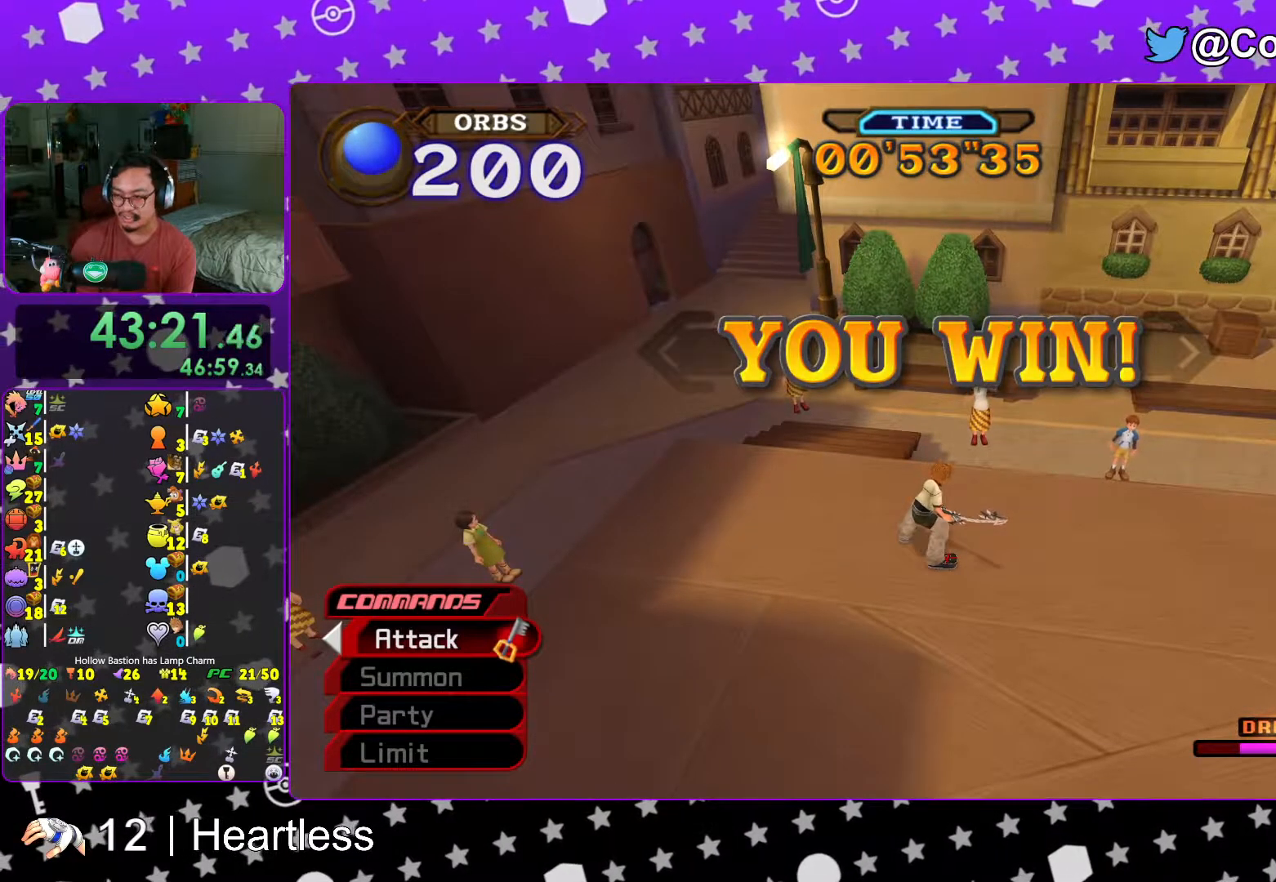
Gameplay with a controller (Nintendo layout); each line is a JSON object with the inputs held at the frame after it. "events" lists button and stick changes between this image and that frame as [ms after this image, input, new state], when the widget could be followed in between. Not read: L3 R3.
{"buttons": ["A"], "left_stick": "center", "right_stick": "center", "events": [[117, "B", "down"], [167, "B", "up"], [233, "A", "up"], [233, "B", "down"], [317, "A", "down"], [317, "B", "up"], [383, "A", "up"], [417, "A", "down"]]}
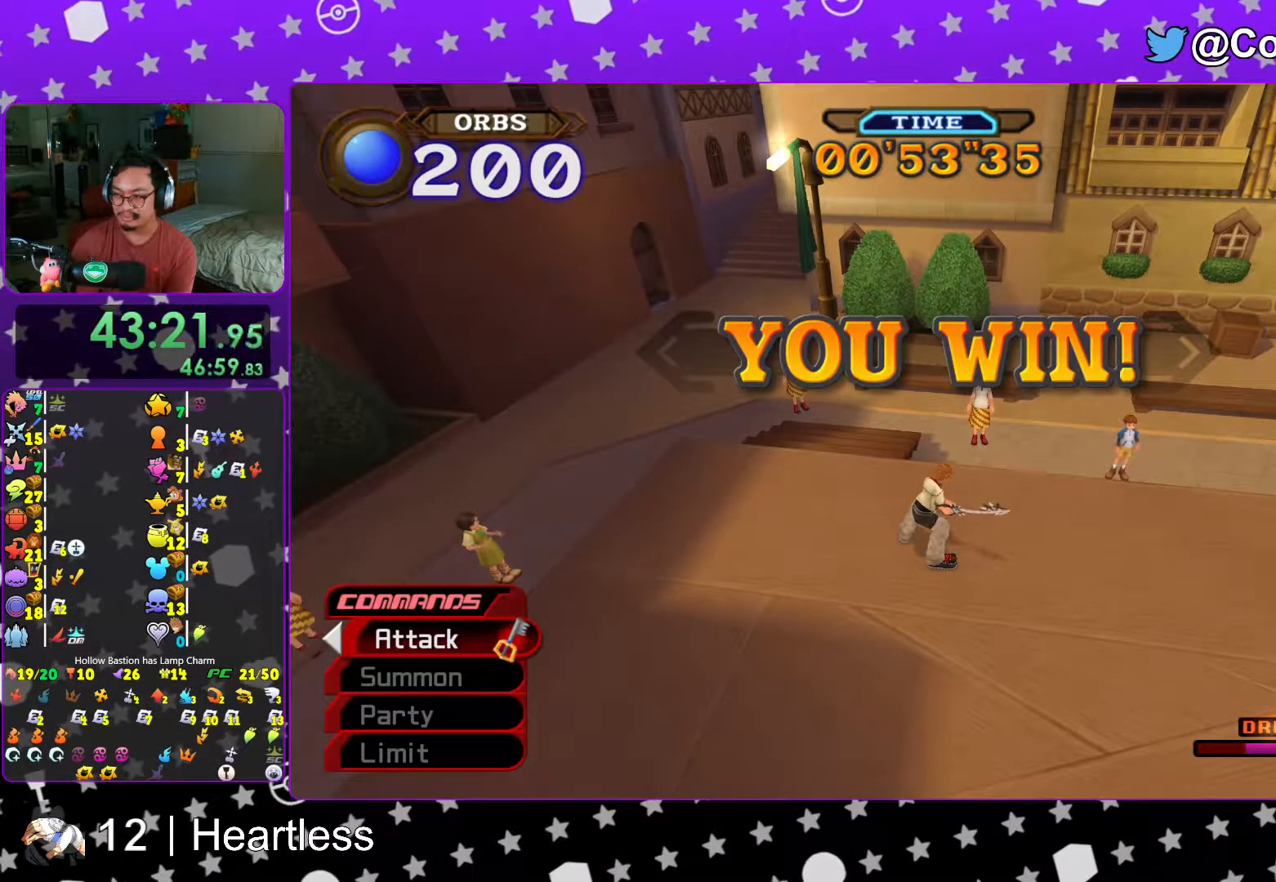
{"buttons": ["A"], "left_stick": "center", "right_stick": "center", "events": [[17, "A", "up"], [17, "B", "down"], [67, "B", "up"], [83, "A", "down"], [167, "A", "up"], [167, "B", "down"], [183, "B", "up"], [217, "A", "down"], [267, "A", "up"], [267, "B", "down"], [367, "A", "down"], [367, "B", "up"], [417, "A", "up"], [417, "B", "down"], [483, "A", "down"], [483, "B", "up"]]}
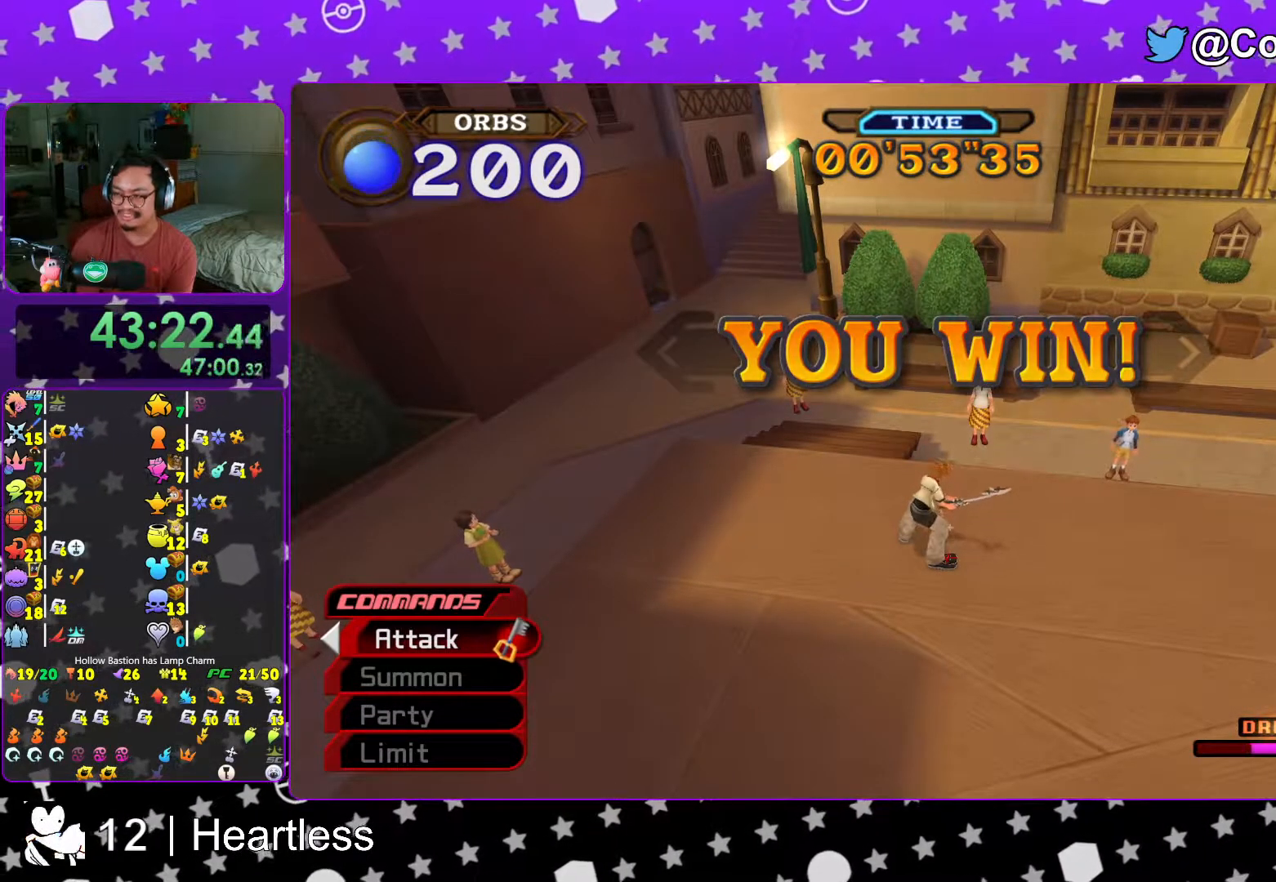
{"buttons": ["B"], "left_stick": "center", "right_stick": "center", "events": [[67, "A", "up"], [67, "B", "down"], [117, "B", "up"], [167, "B", "down"], [233, "B", "up"], [267, "A", "down"], [333, "A", "up"], [333, "B", "down"], [383, "A", "down"], [383, "B", "up"], [433, "B", "down"], [467, "A", "up"]]}
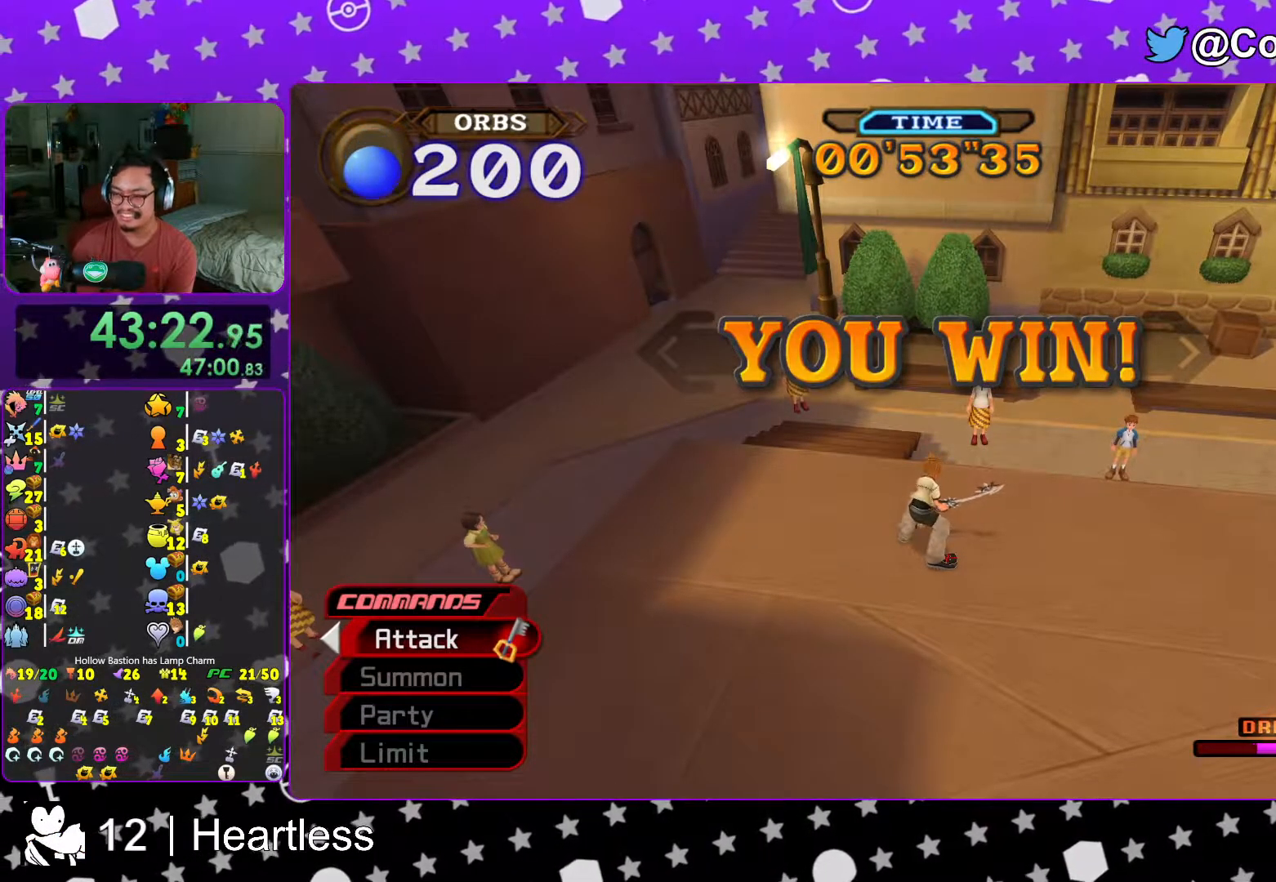
{"buttons": [], "left_stick": "center", "right_stick": "center", "events": [[83, "B", "up"], [217, "B", "down"], [267, "B", "up"], [333, "B", "down"], [417, "B", "up"]]}
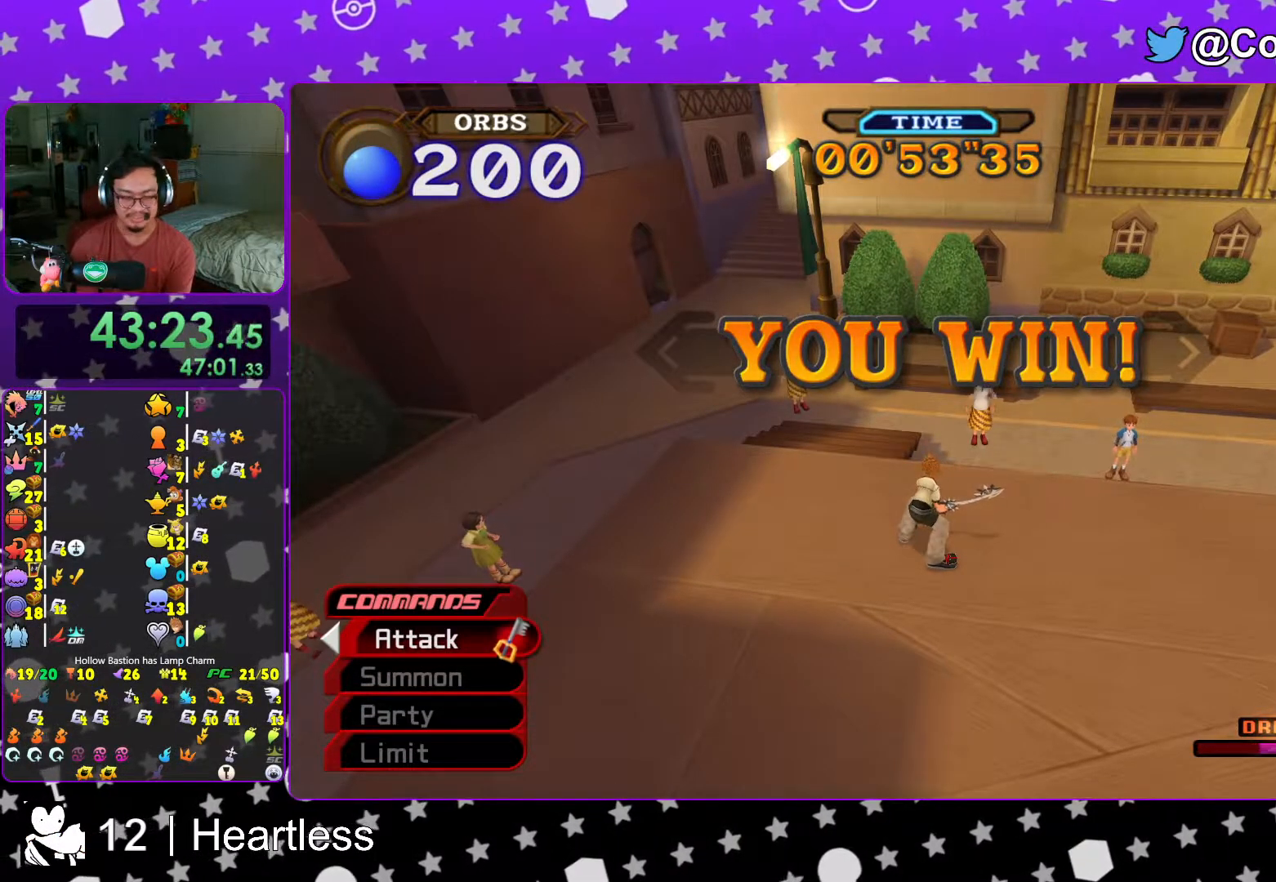
{"buttons": [], "left_stick": "center", "right_stick": "center", "events": [[17, "B", "down"], [83, "B", "up"], [167, "B", "down"], [233, "B", "up"], [333, "B", "down"], [417, "B", "up"]]}
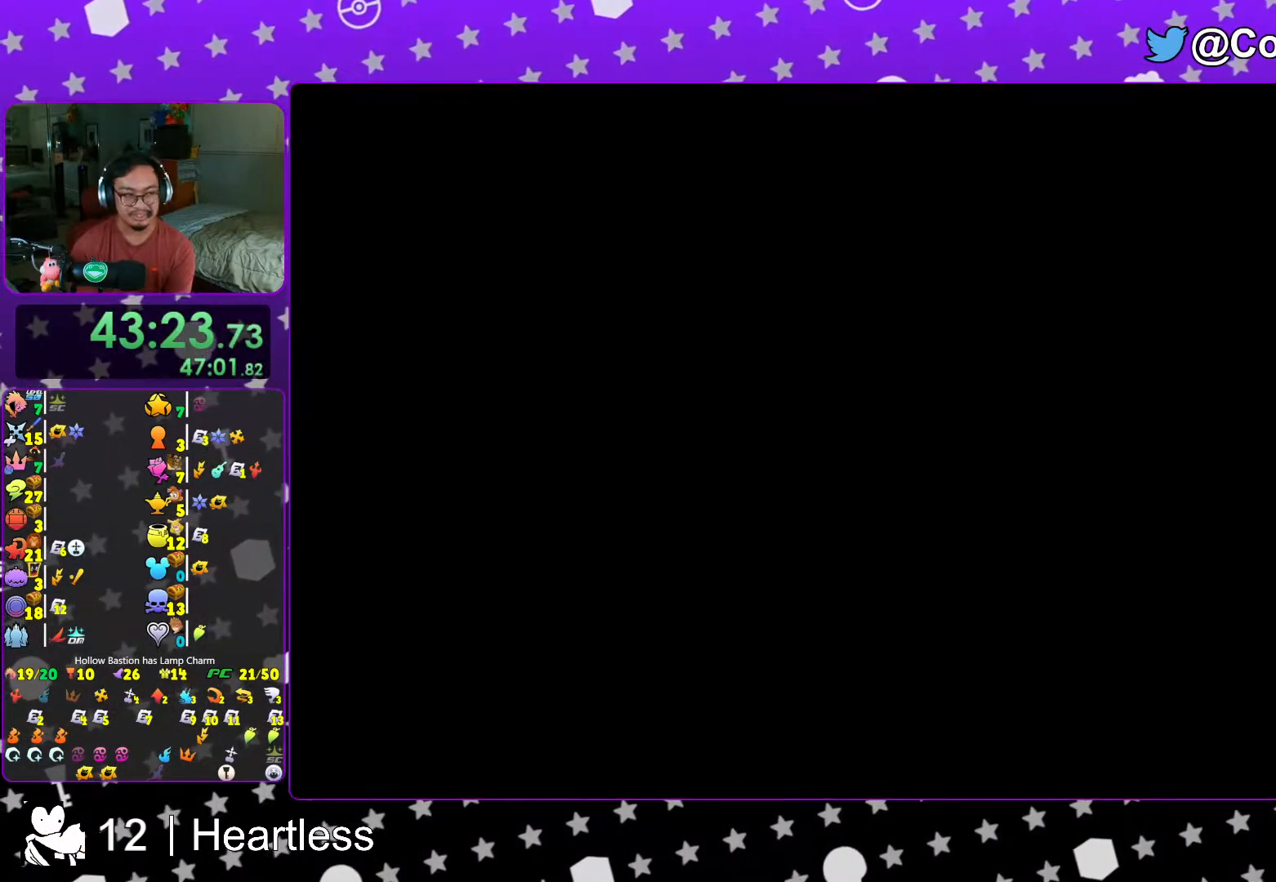
{"buttons": ["B"], "left_stick": "center", "right_stick": "center", "events": [[17, "B", "down"], [67, "B", "up"], [183, "B", "down"], [233, "B", "up"], [333, "B", "down"], [417, "B", "up"], [483, "B", "down"]]}
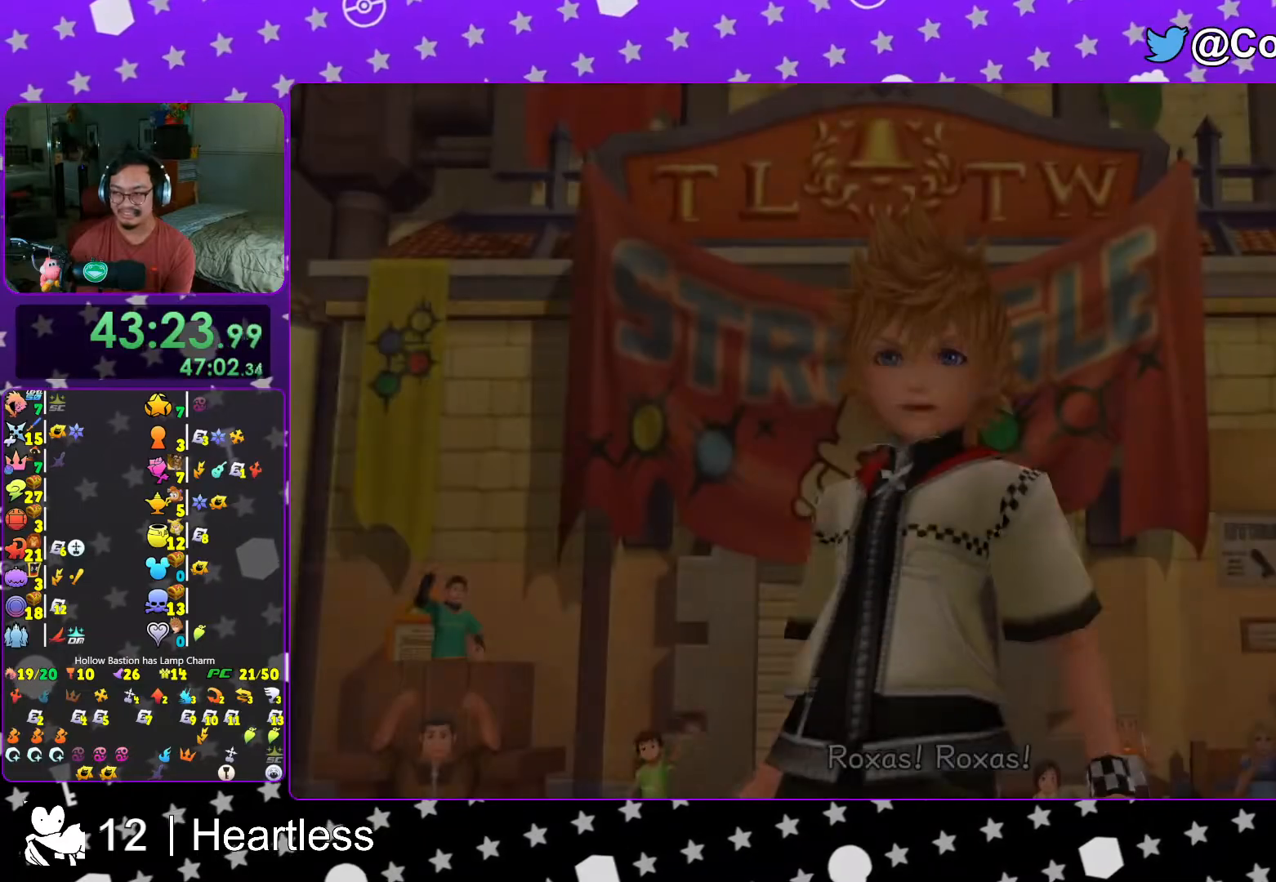
{"buttons": ["START"], "left_stick": "center", "right_stick": "center", "events": [[83, "B", "up"], [167, "B", "down"], [267, "B", "up"], [467, "START", "down"]]}
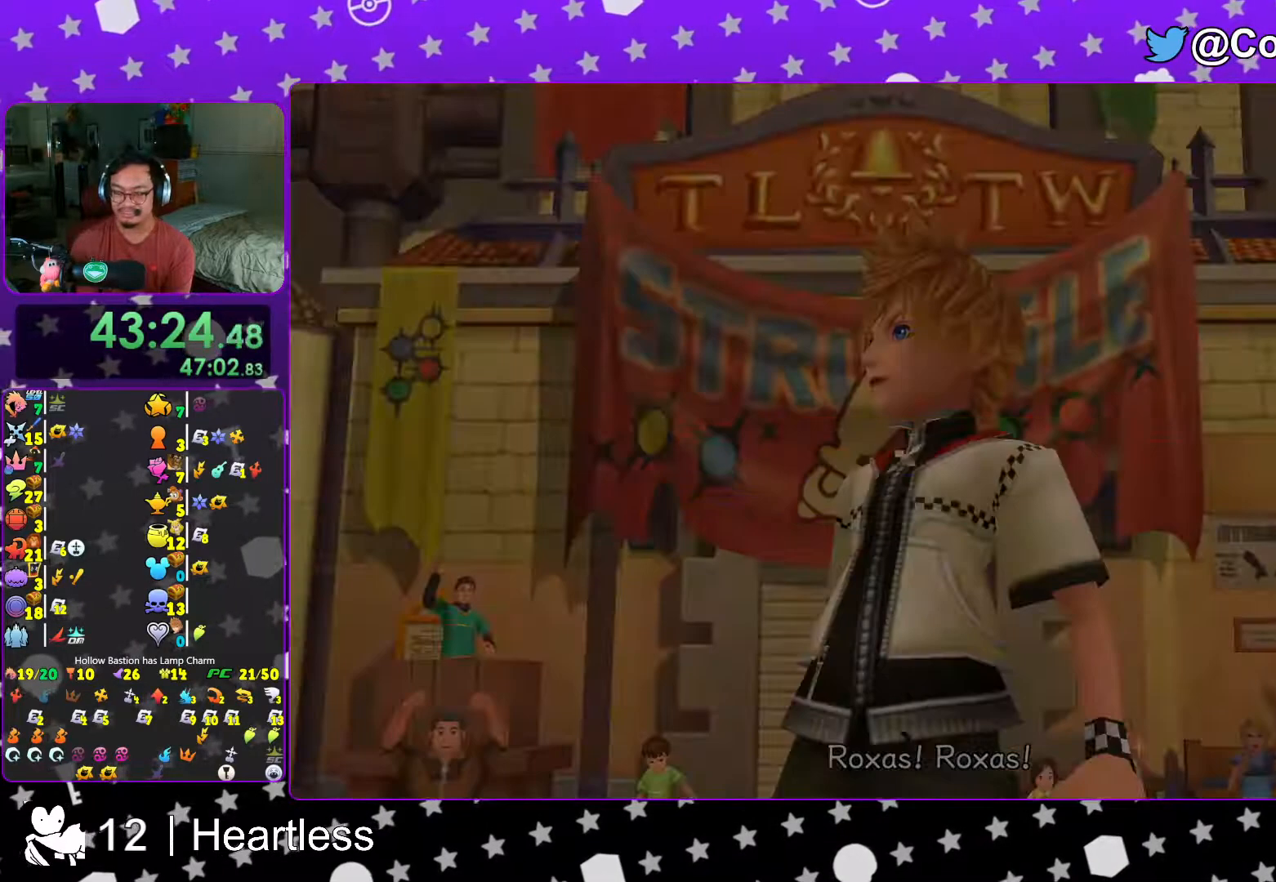
{"buttons": ["B"], "left_stick": "center", "right_stick": "center", "events": [[83, "START", "up"], [133, "DPAD_DOWN", "down"], [167, "A", "down"], [217, "DPAD_DOWN", "up"], [367, "B", "down"], [467, "A", "up"]]}
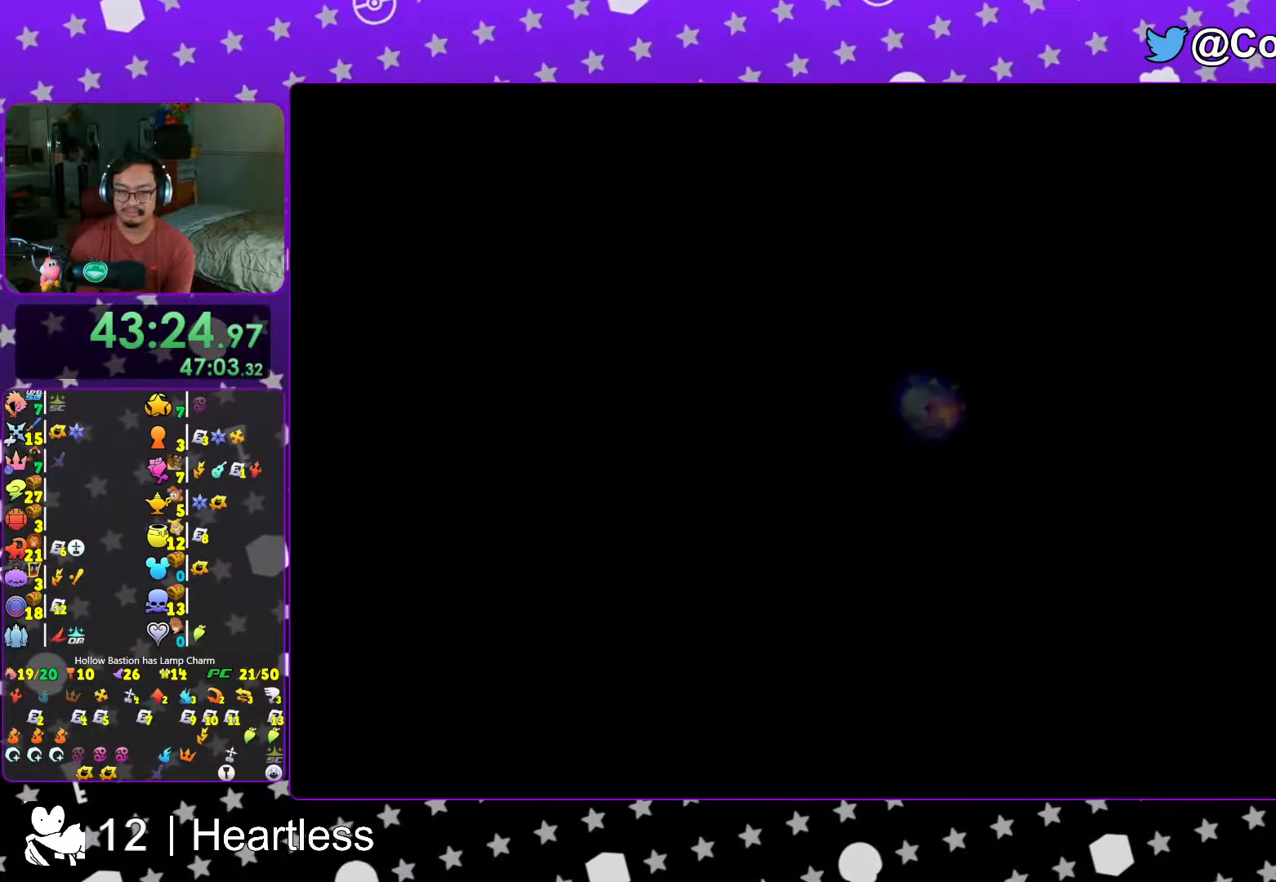
{"buttons": ["A"], "left_stick": "center", "right_stick": "center", "events": [[67, "A", "down"], [117, "B", "up"], [217, "A", "up"], [217, "B", "down"], [267, "A", "down"], [283, "B", "up"], [367, "A", "up"], [367, "B", "down"], [383, "A", "down"], [383, "B", "up"]]}
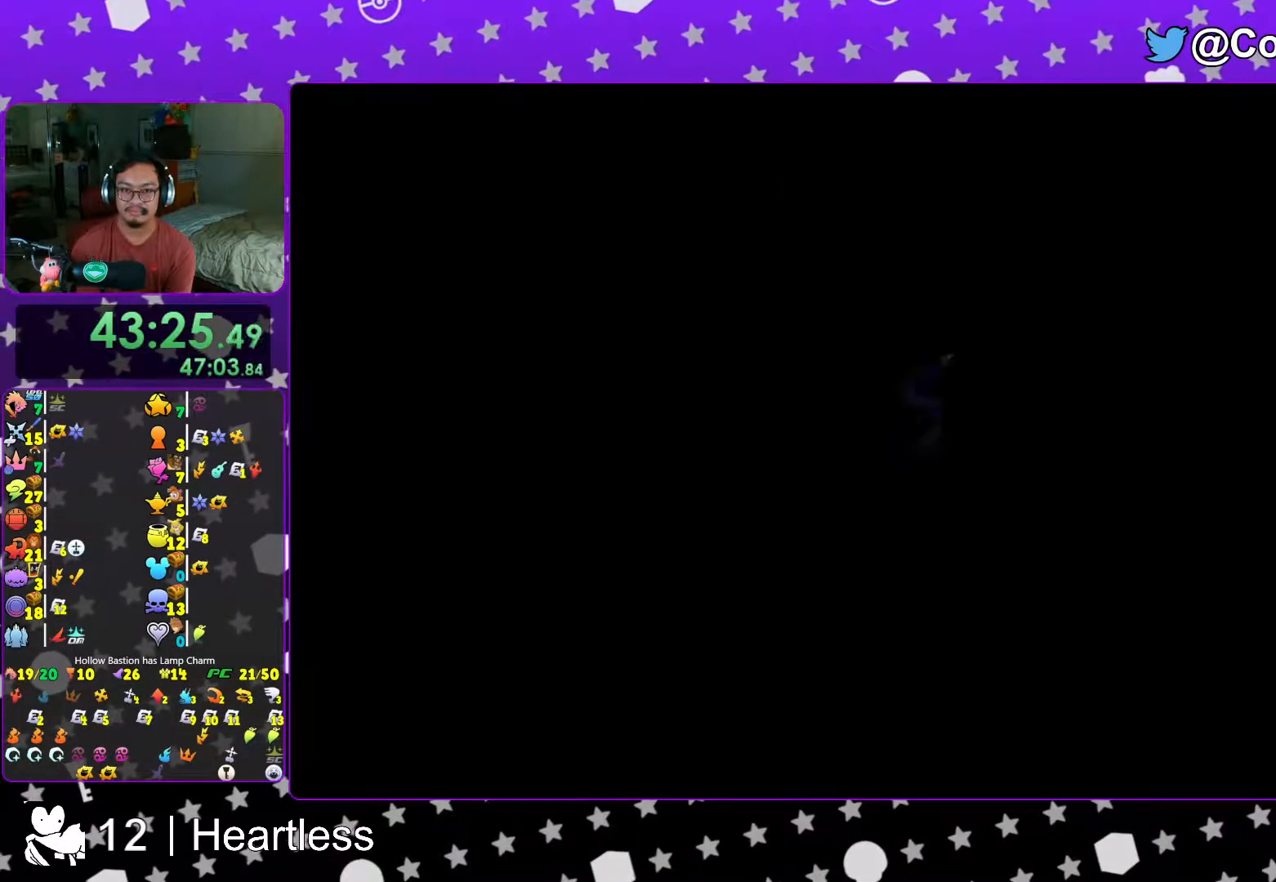
{"buttons": [], "left_stick": "up", "right_stick": "center", "events": [[117, "A", "up"], [117, "B", "down"], [167, "A", "down"], [183, "B", "up"], [233, "B", "down"], [267, "A", "up"], [317, "B", "up"], [367, "L1", "down"], [367, "left_stick", "up"], [467, "L1", "up"]]}
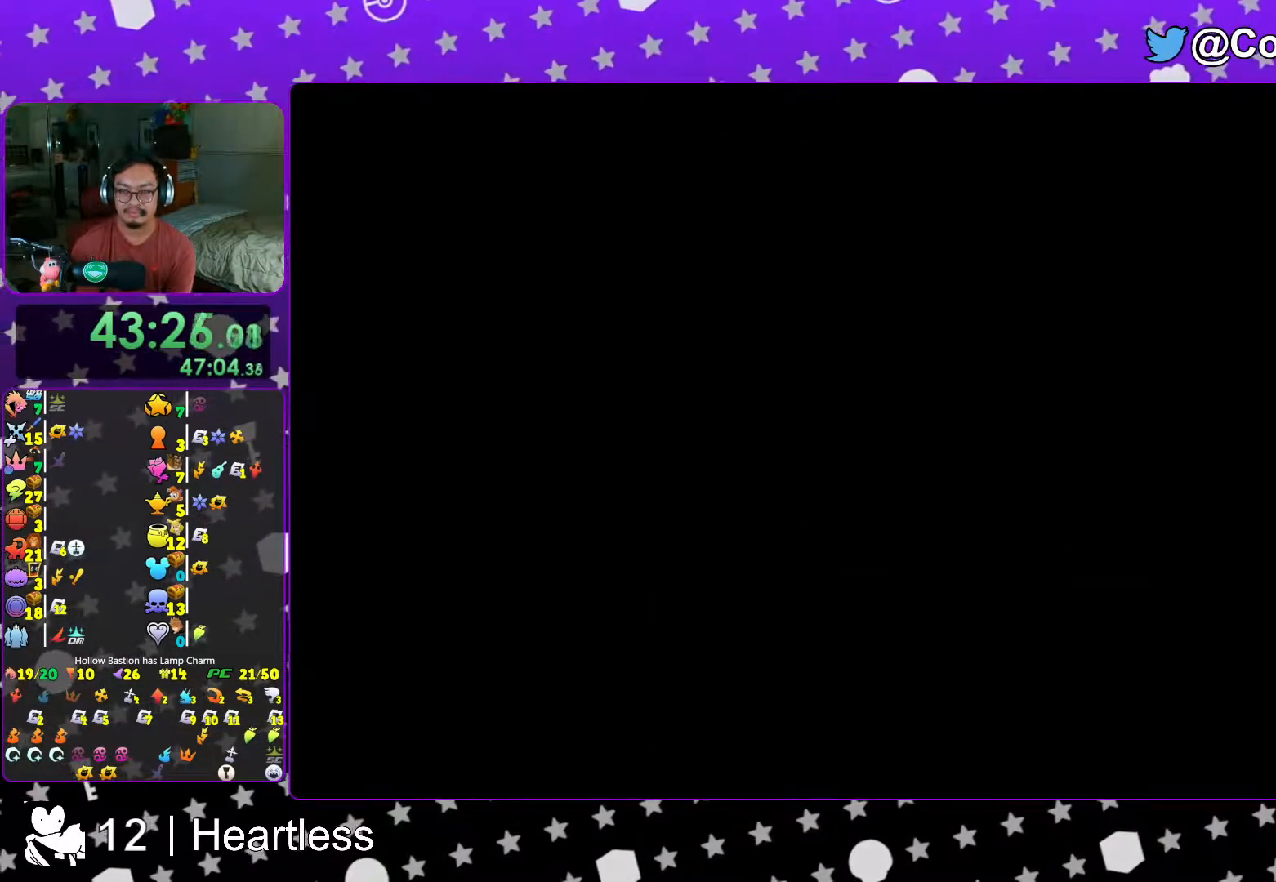
{"buttons": [], "left_stick": "up", "right_stick": "center", "events": [[117, "L1", "down"], [183, "L1", "up"], [333, "L1", "down"], [433, "L1", "up"]]}
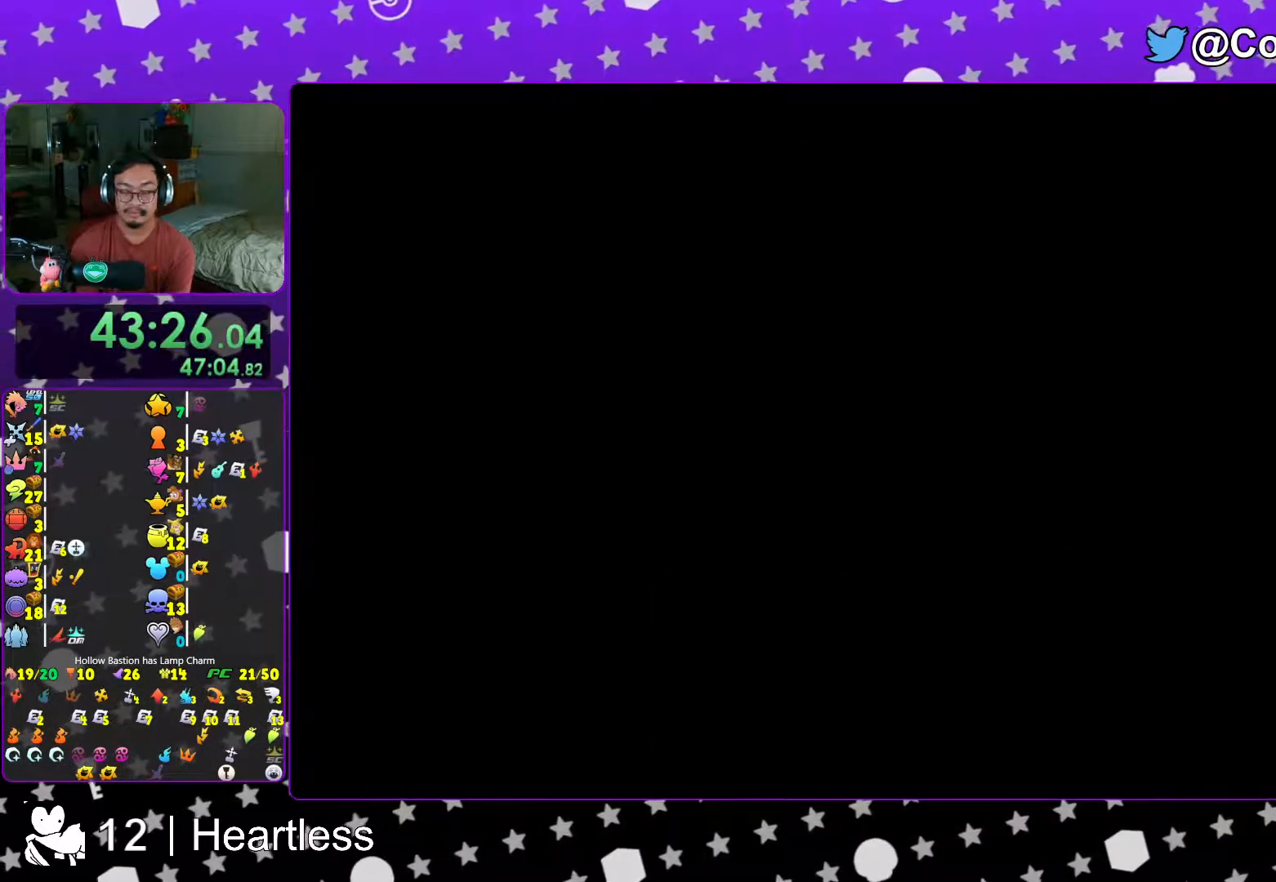
{"buttons": [], "left_stick": "center", "right_stick": "center", "events": [[67, "L1", "down"], [117, "L1", "up"], [417, "left_stick", "center"]]}
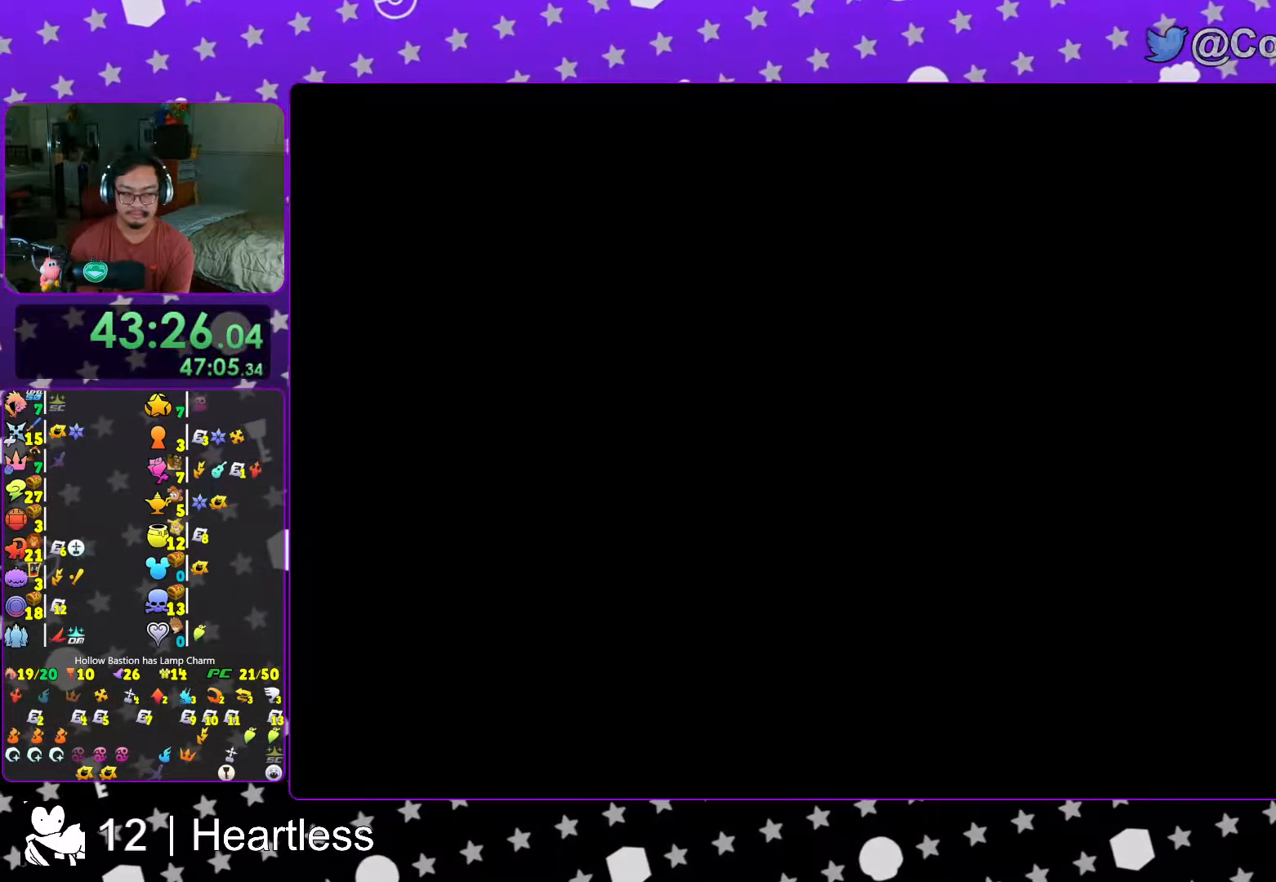
{"buttons": [], "left_stick": "center", "right_stick": "center", "events": [[417, "B", "down"], [433, "B", "up"]]}
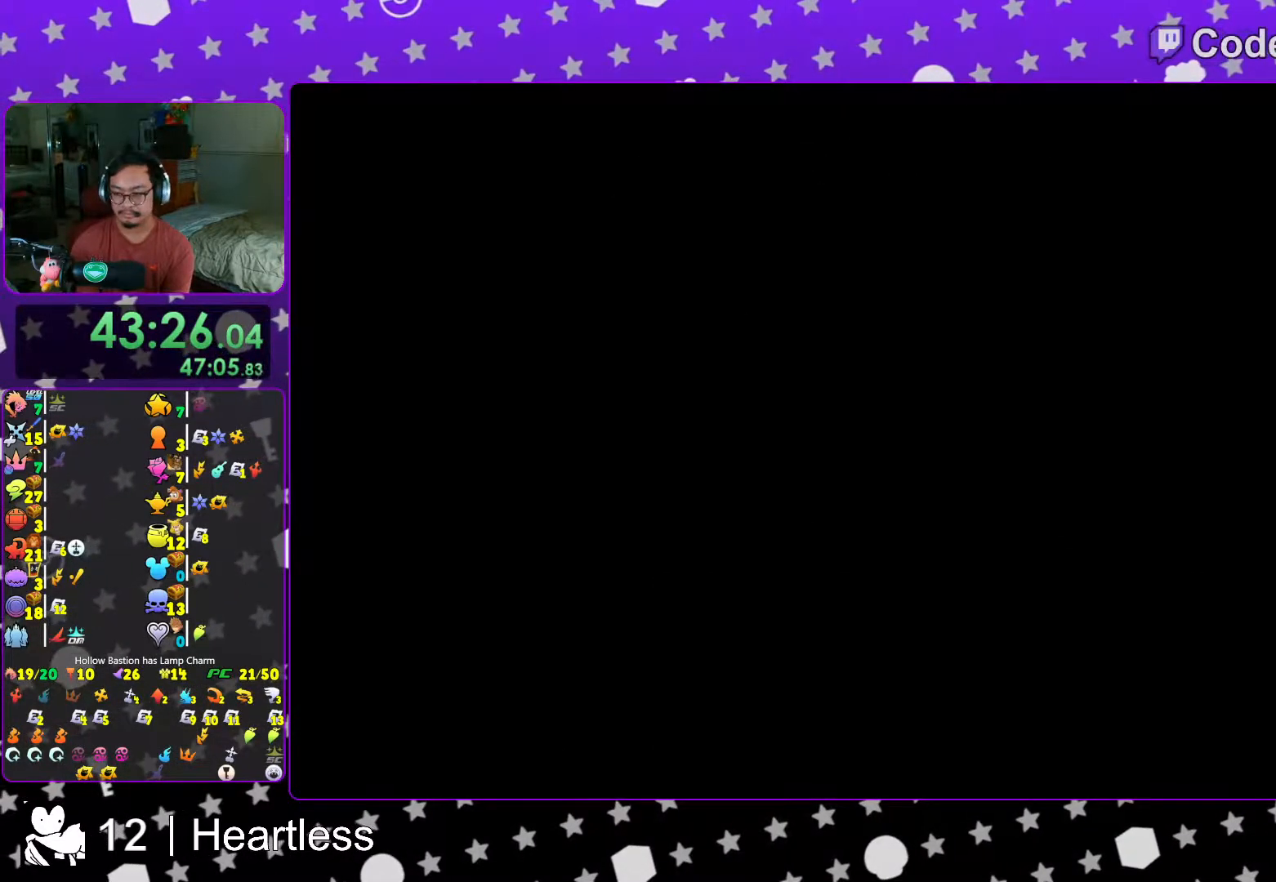
{"buttons": [], "left_stick": "center", "right_stick": "center", "events": [[67, "B", "down"], [83, "B", "up"], [167, "B", "down"], [233, "B", "up"], [333, "B", "down"], [417, "B", "up"]]}
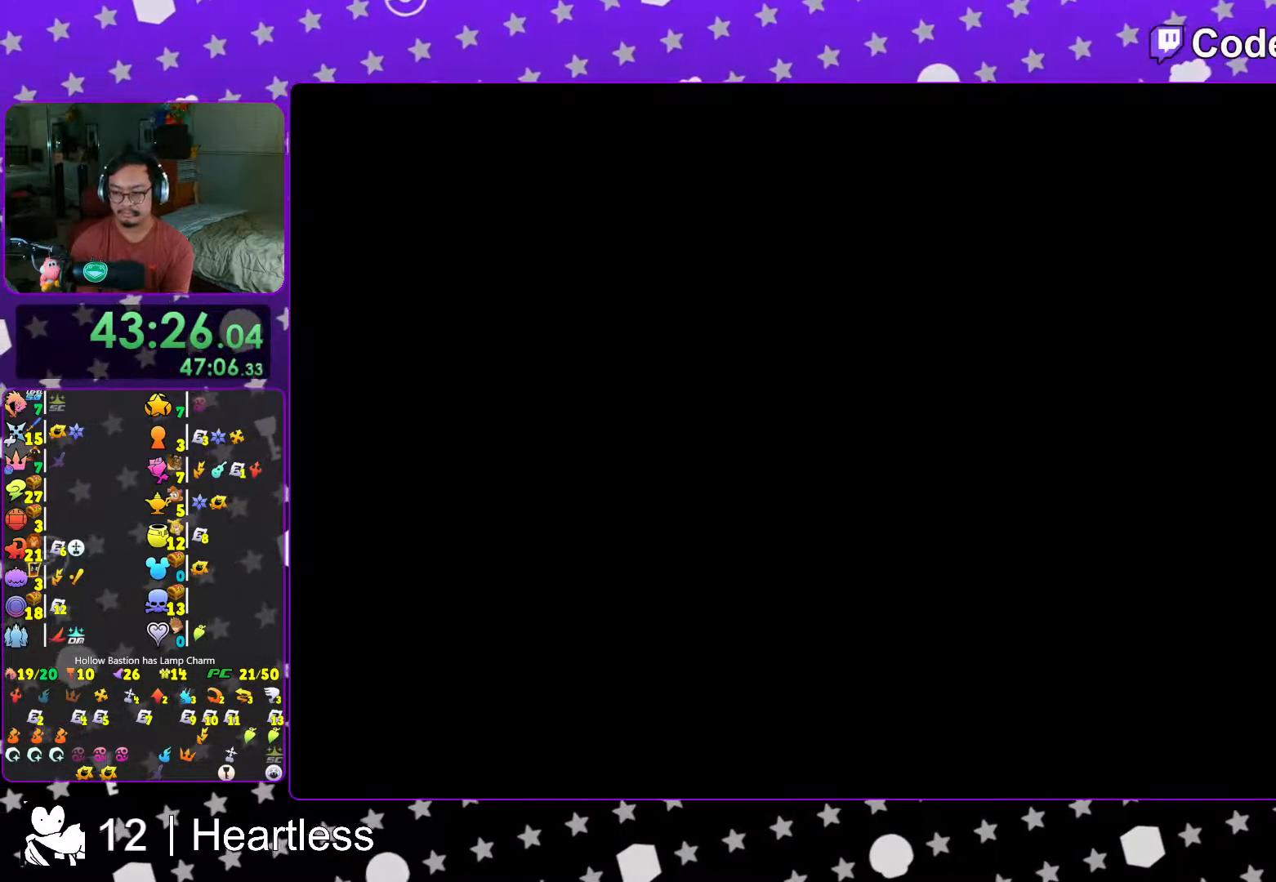
{"buttons": [], "left_stick": "center", "right_stick": "center", "events": [[33, "B", "down"], [83, "B", "up"], [183, "B", "down"], [267, "B", "up"], [367, "B", "down"], [417, "B", "up"]]}
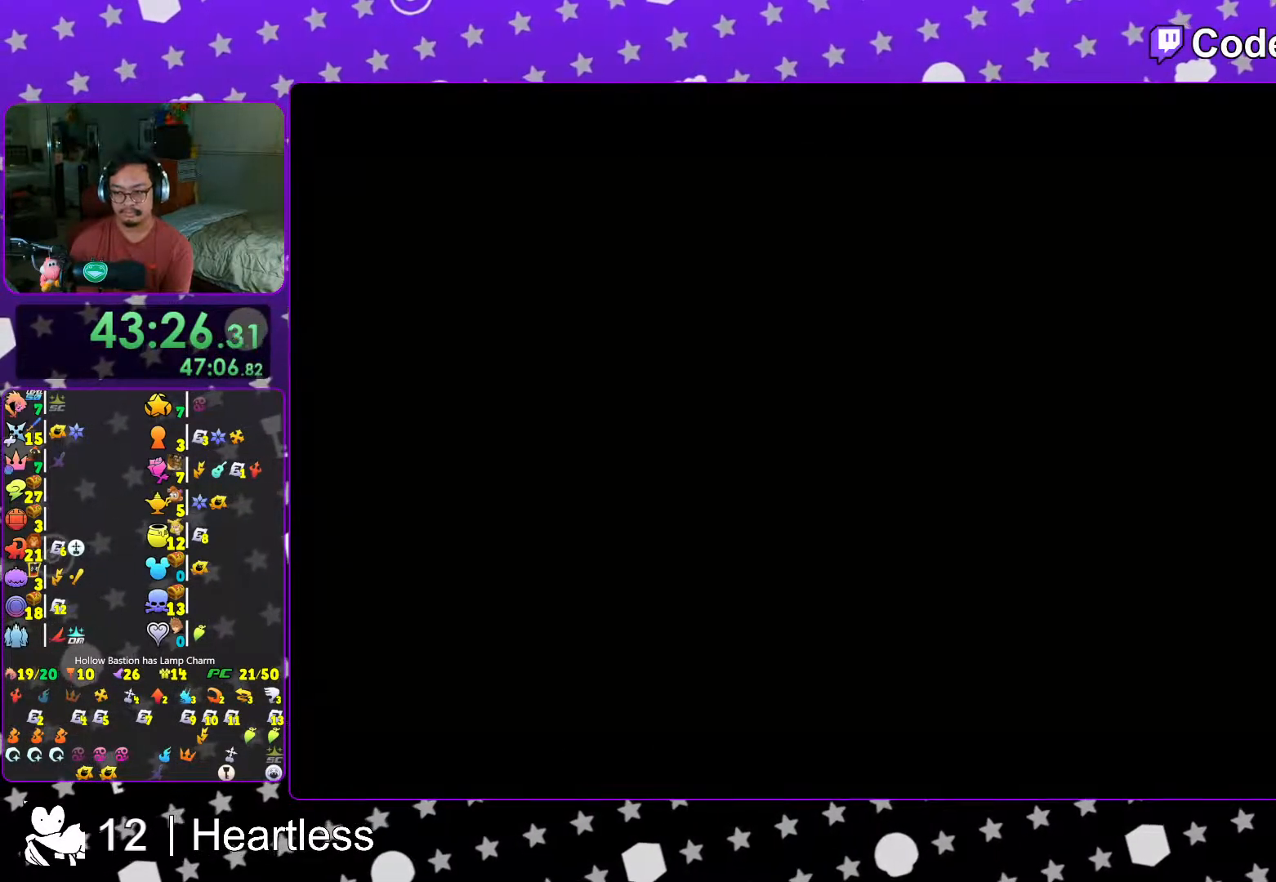
{"buttons": ["START"], "left_stick": "center", "right_stick": "center", "events": [[17, "B", "down"], [83, "B", "up"], [167, "B", "down"], [317, "B", "up"], [417, "START", "down"]]}
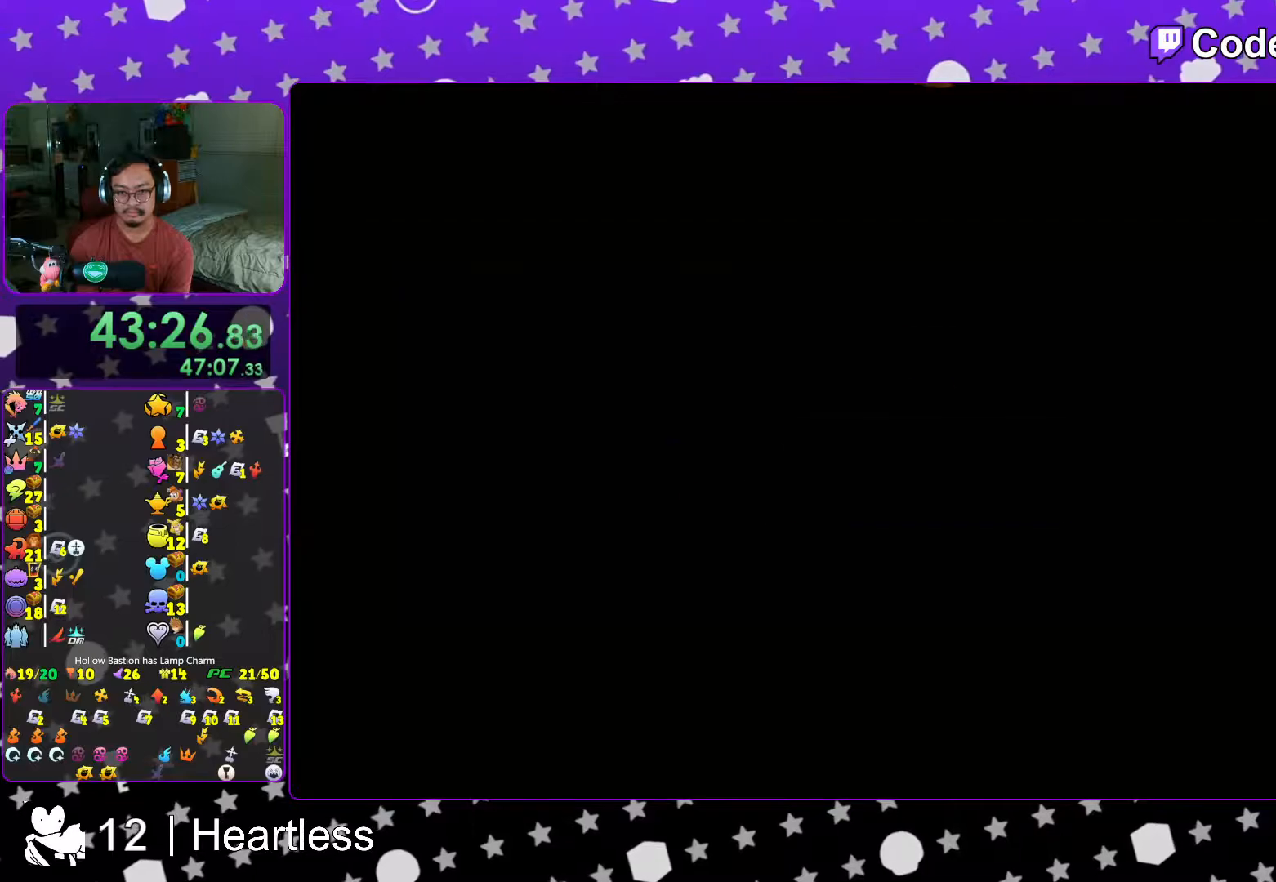
{"buttons": [], "left_stick": "down", "right_stick": "down", "events": [[33, "DPAD_DOWN", "down"], [33, "START", "up"], [117, "A", "down"], [167, "DPAD_DOWN", "up"], [233, "A", "up"], [333, "left_stick", "down"], [417, "right_stick", "down"]]}
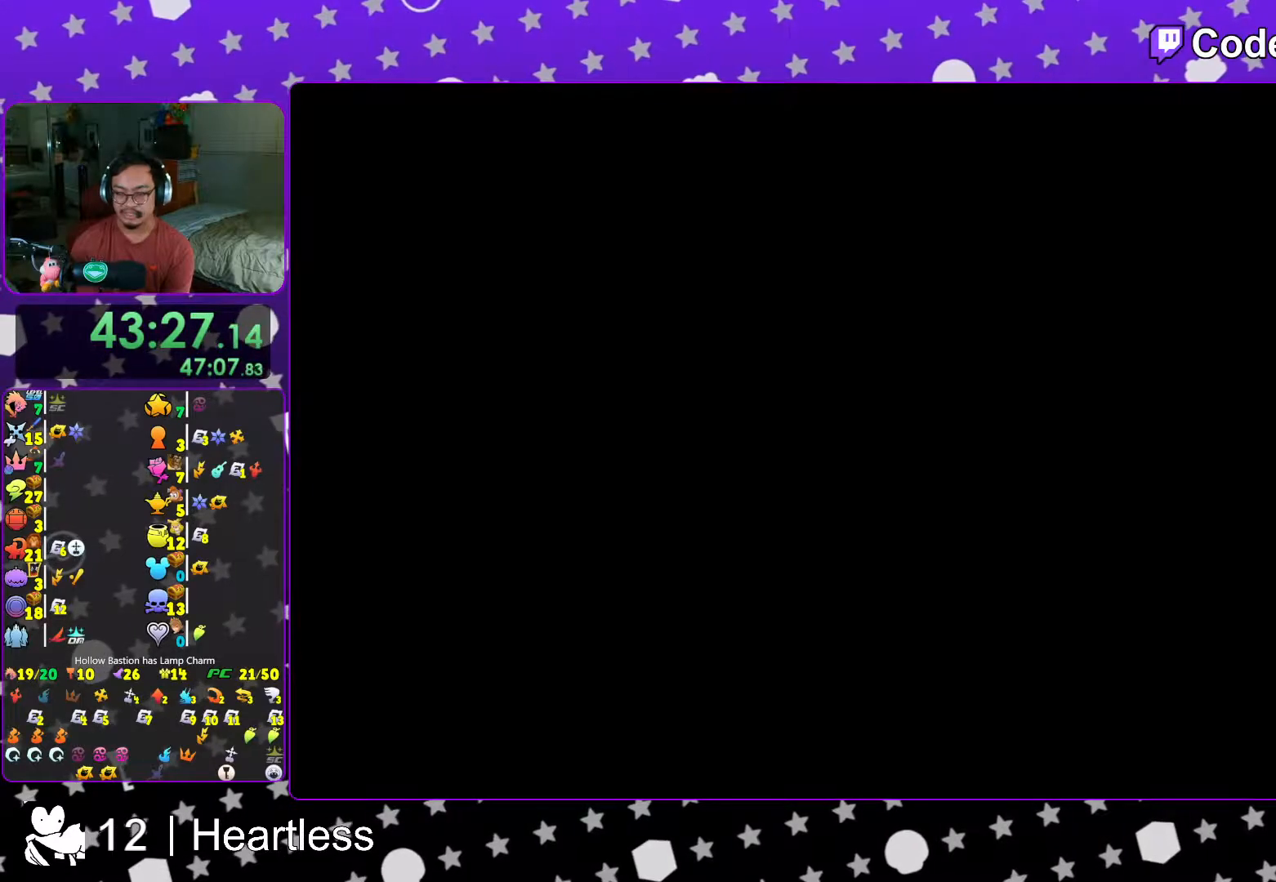
{"buttons": [], "left_stick": "up", "right_stick": "center", "events": [[417, "left_stick", "up"], [417, "right_stick", "center"]]}
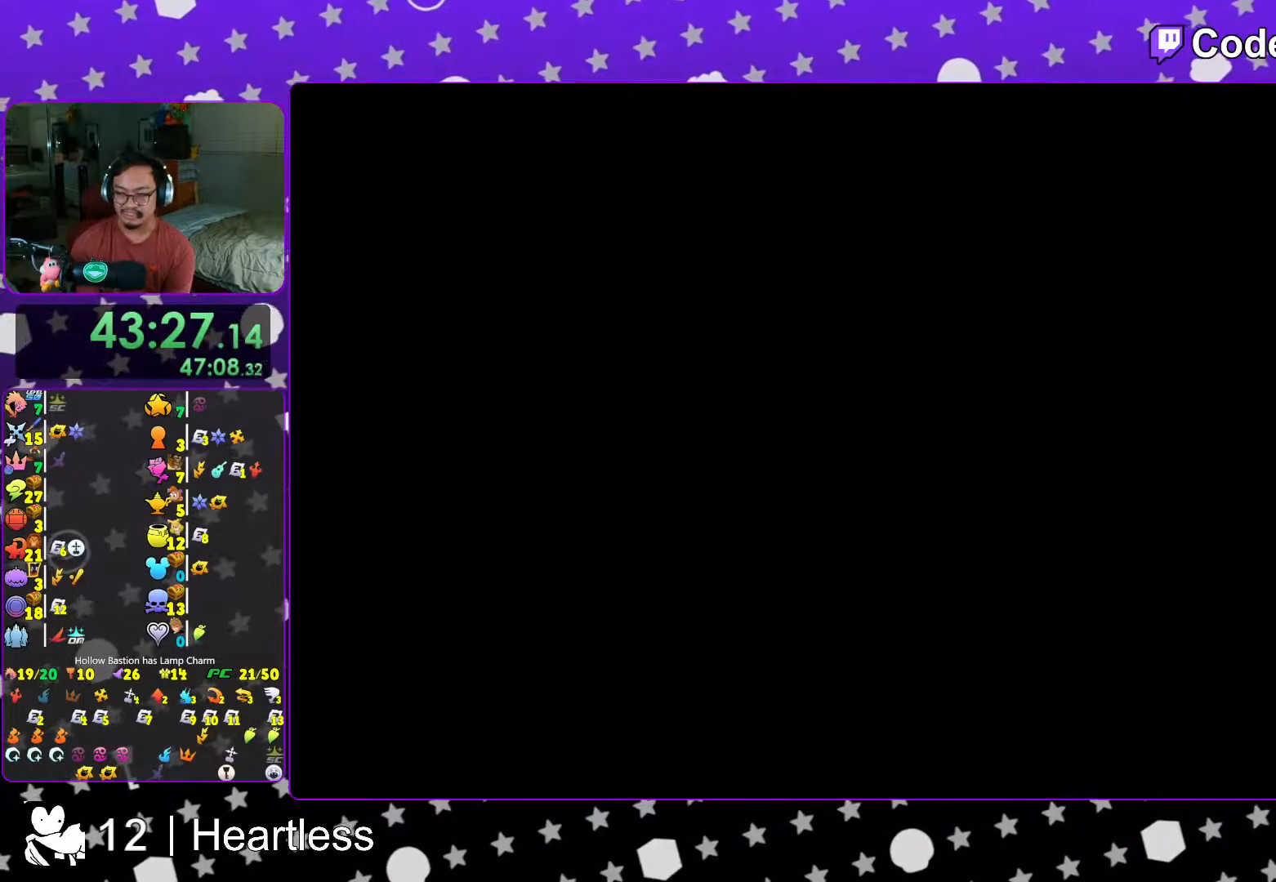
{"buttons": [], "left_stick": "up", "right_stick": "center", "events": [[67, "B", "down"], [167, "B", "up"], [217, "B", "down"], [317, "B", "up"], [367, "B", "down"], [467, "B", "up"]]}
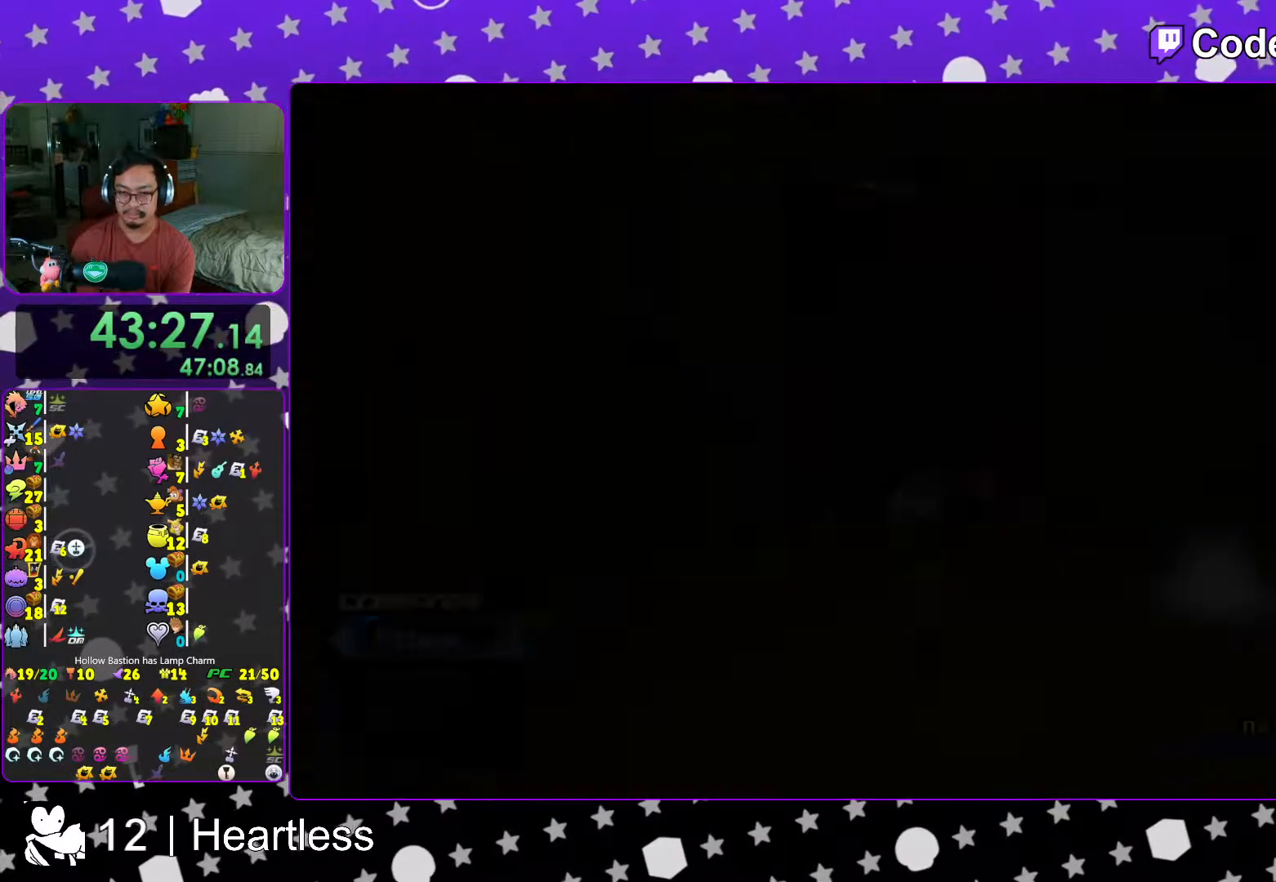
{"buttons": ["Y"], "left_stick": "up", "right_stick": "center", "events": [[67, "B", "down"], [133, "B", "up"], [217, "B", "down"], [317, "B", "up"], [417, "Y", "down"]]}
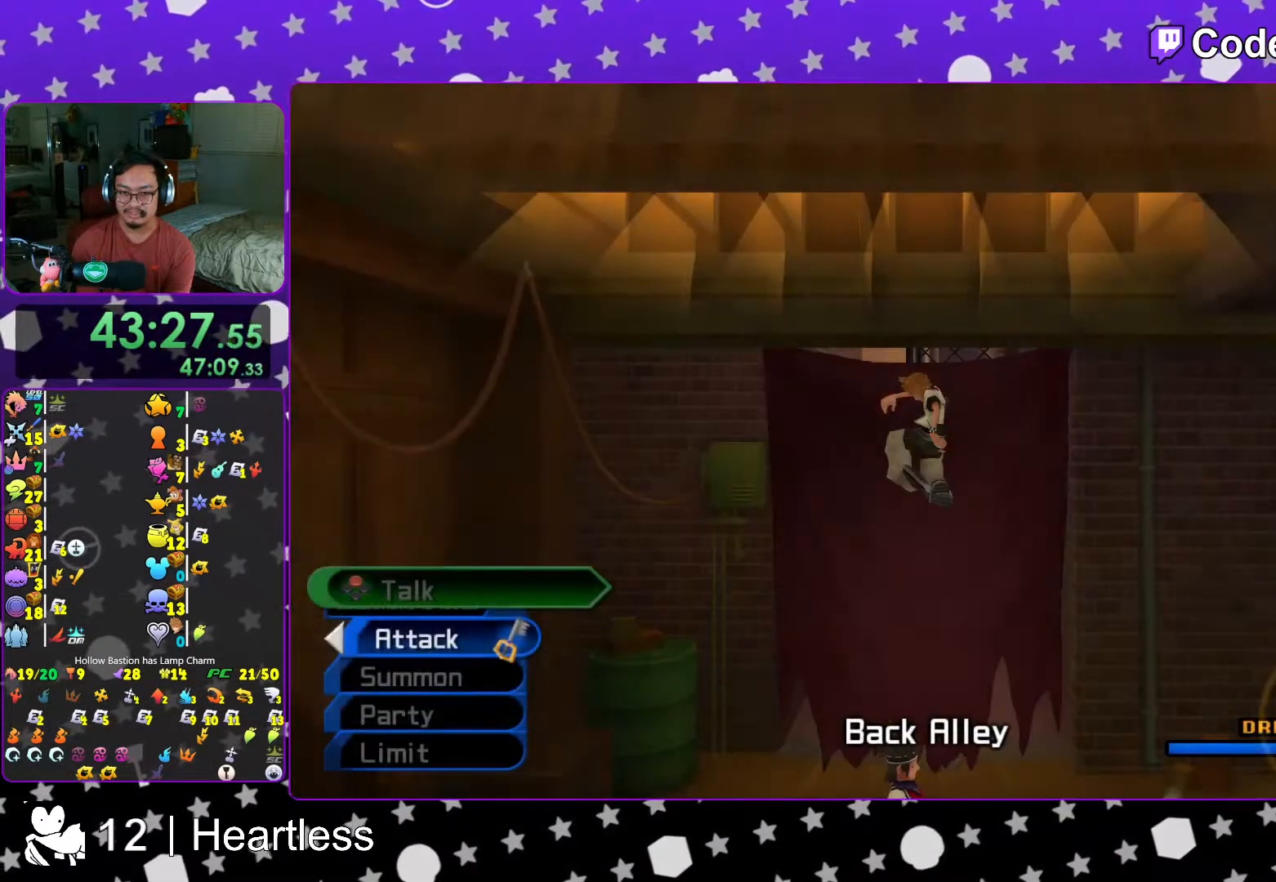
{"buttons": [], "left_stick": "up-left", "right_stick": "left", "events": [[117, "right_stick", "left"], [133, "Y", "up"], [133, "left_stick", "center"], [317, "L1", "down"], [317, "left_stick", "up-left"], [417, "L1", "up"]]}
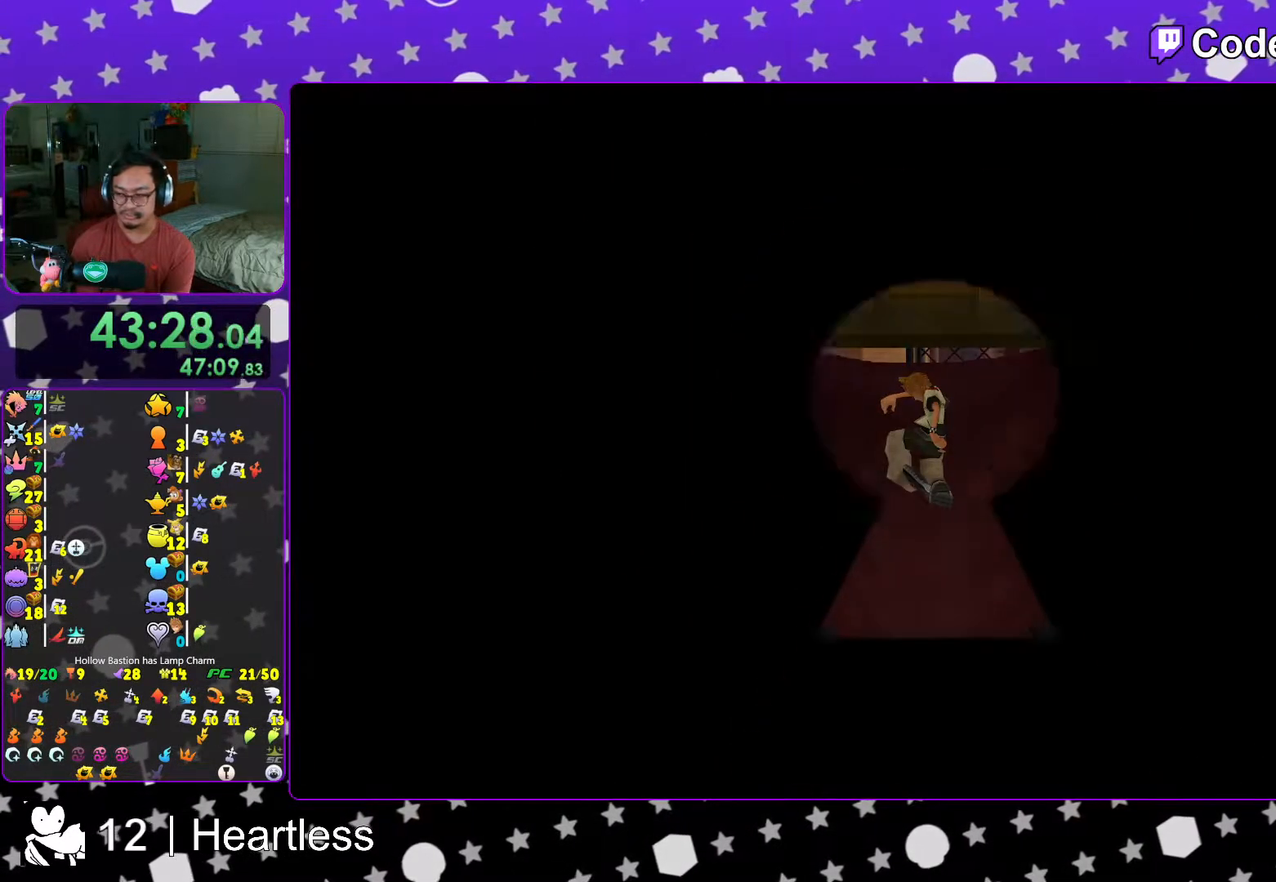
{"buttons": ["L1"], "left_stick": "up-left", "right_stick": "left", "events": [[67, "L1", "down"], [133, "L1", "up"], [267, "L1", "down"], [367, "L1", "up"], [483, "L1", "down"]]}
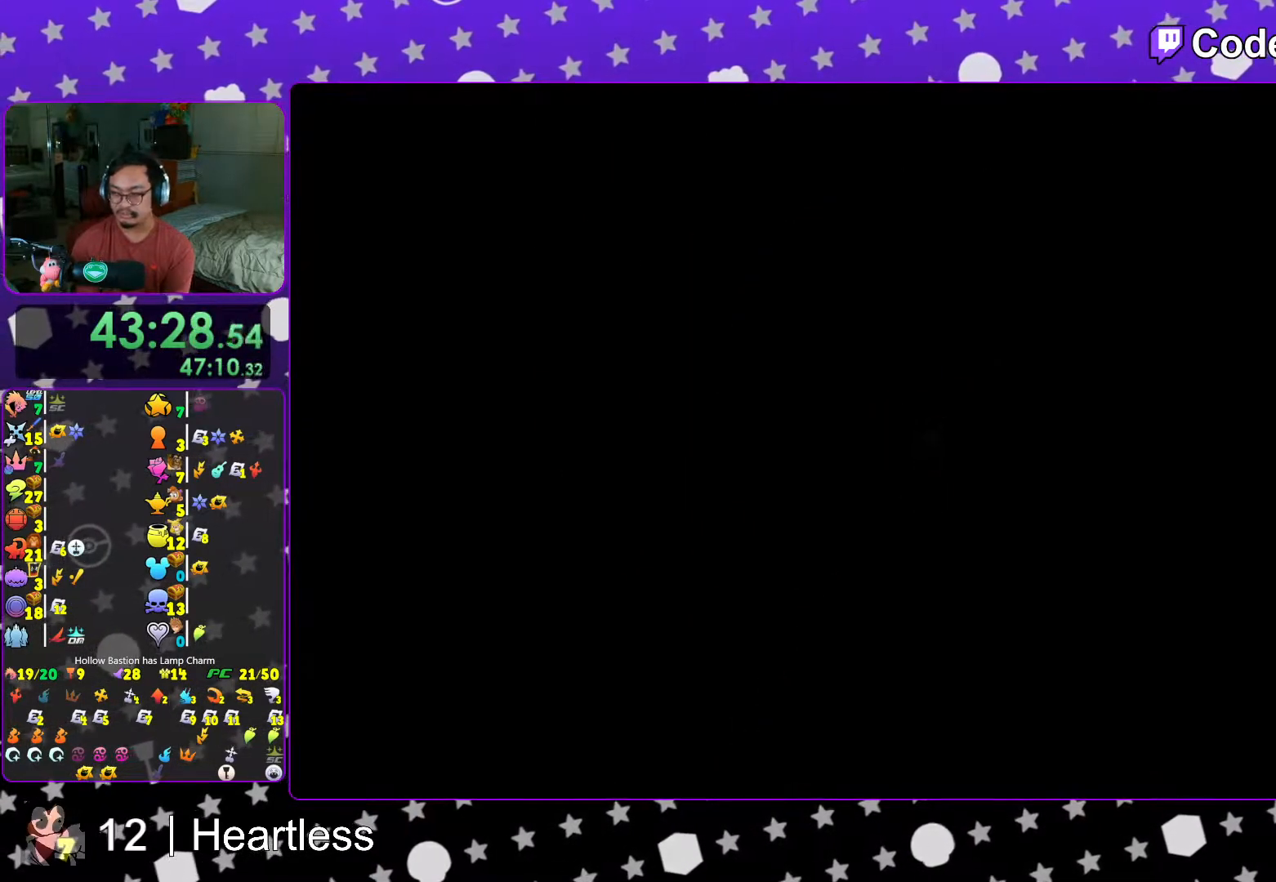
{"buttons": ["B"], "left_stick": "up-left", "right_stick": "left", "events": [[33, "L1", "up"], [167, "L1", "down"], [233, "L1", "up"], [317, "B", "down"], [417, "B", "up"], [483, "B", "down"]]}
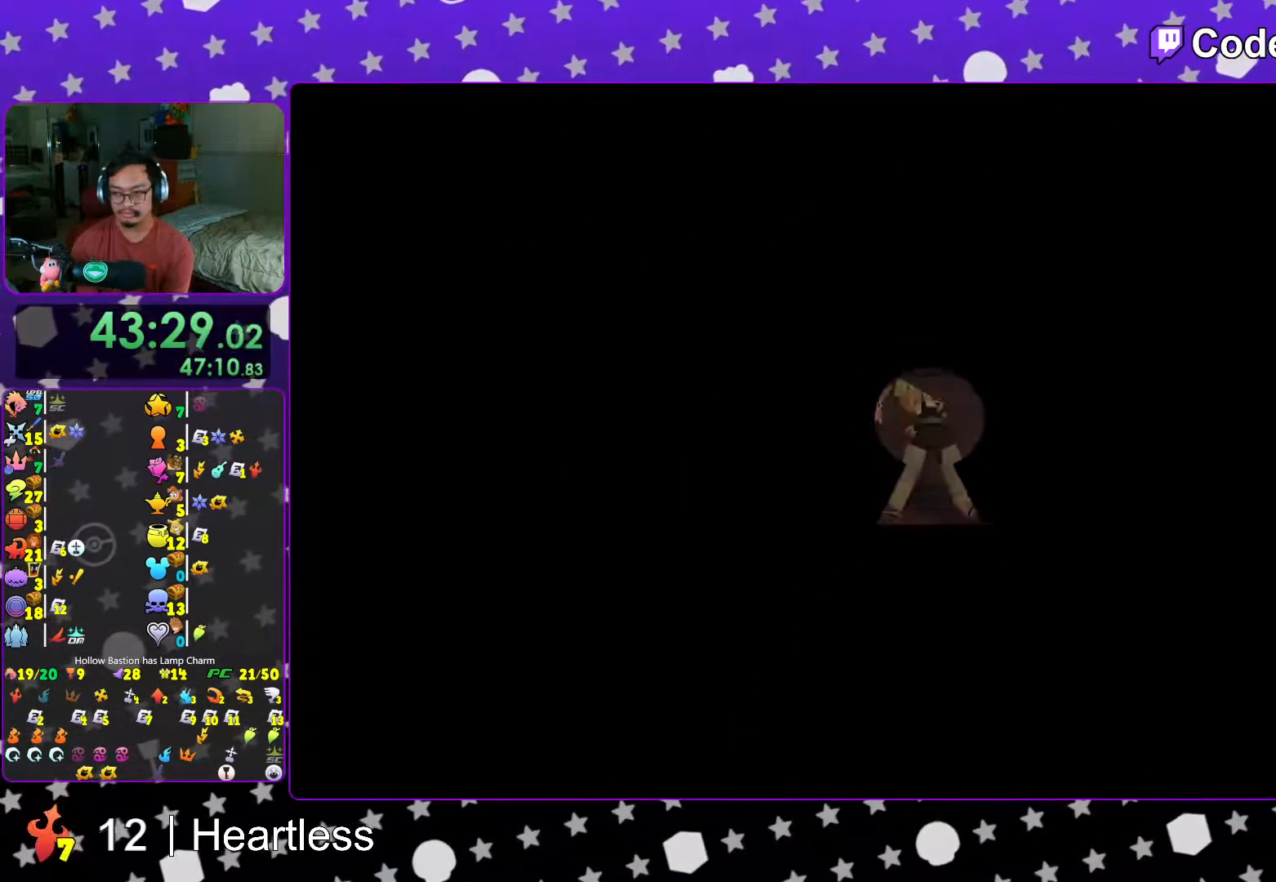
{"buttons": ["Y"], "left_stick": "up-left", "right_stick": "center", "events": [[117, "B", "up"], [217, "Y", "down"], [217, "right_stick", "up-left"], [367, "right_stick", "center"]]}
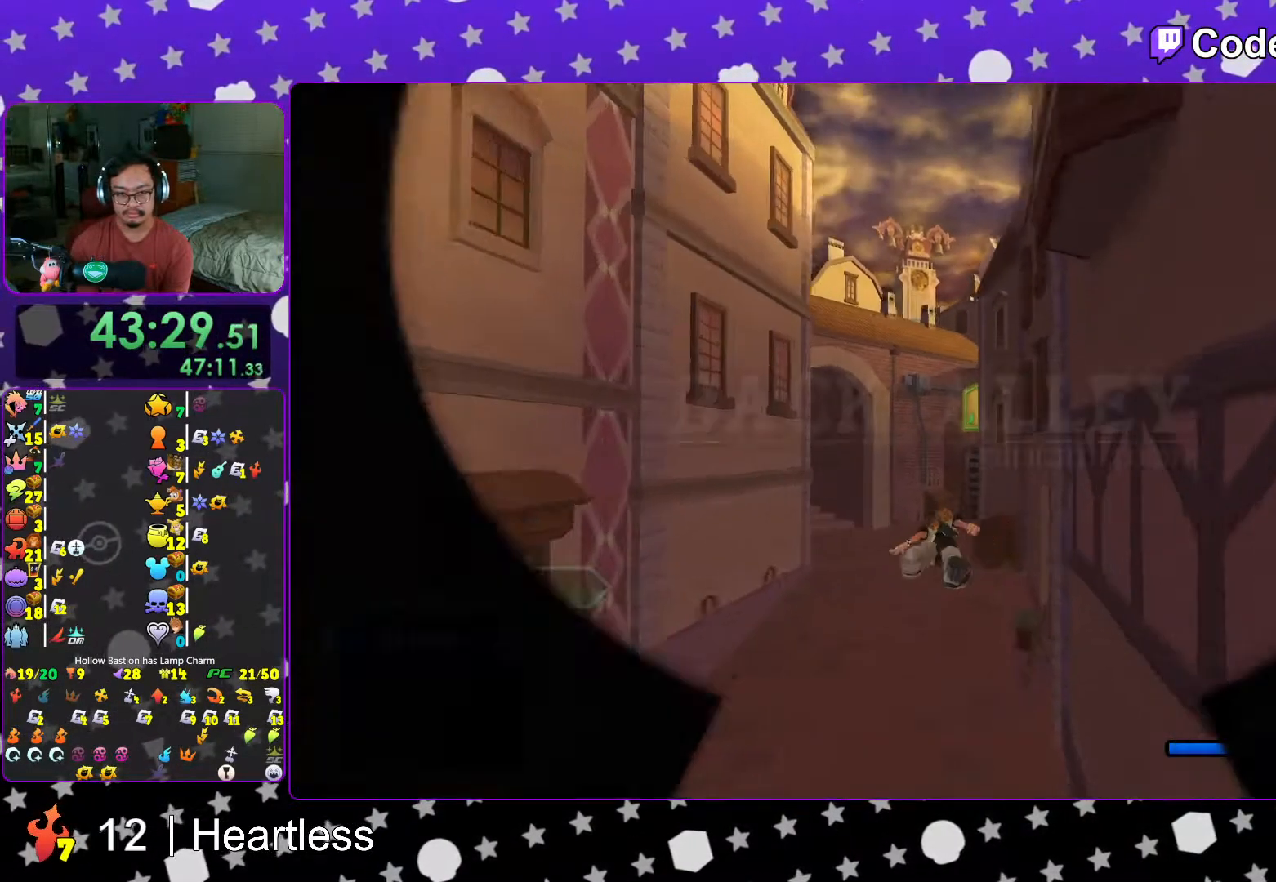
{"buttons": ["Y"], "left_stick": "up-left", "right_stick": "center", "events": [[217, "right_stick", "down-left"], [367, "right_stick", "center"]]}
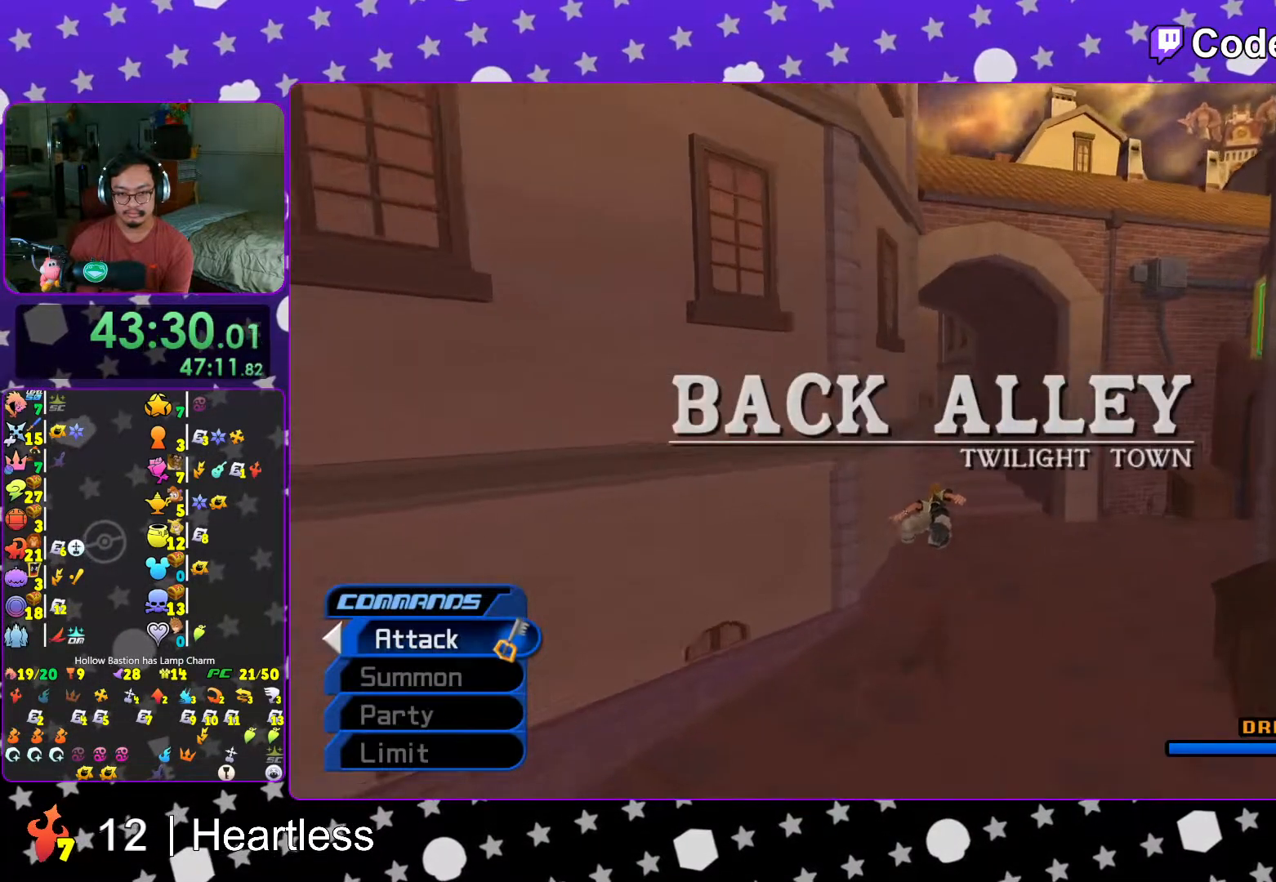
{"buttons": ["Y"], "left_stick": "up-left", "right_stick": "center", "events": [[317, "right_stick", "down-left"], [467, "right_stick", "center"]]}
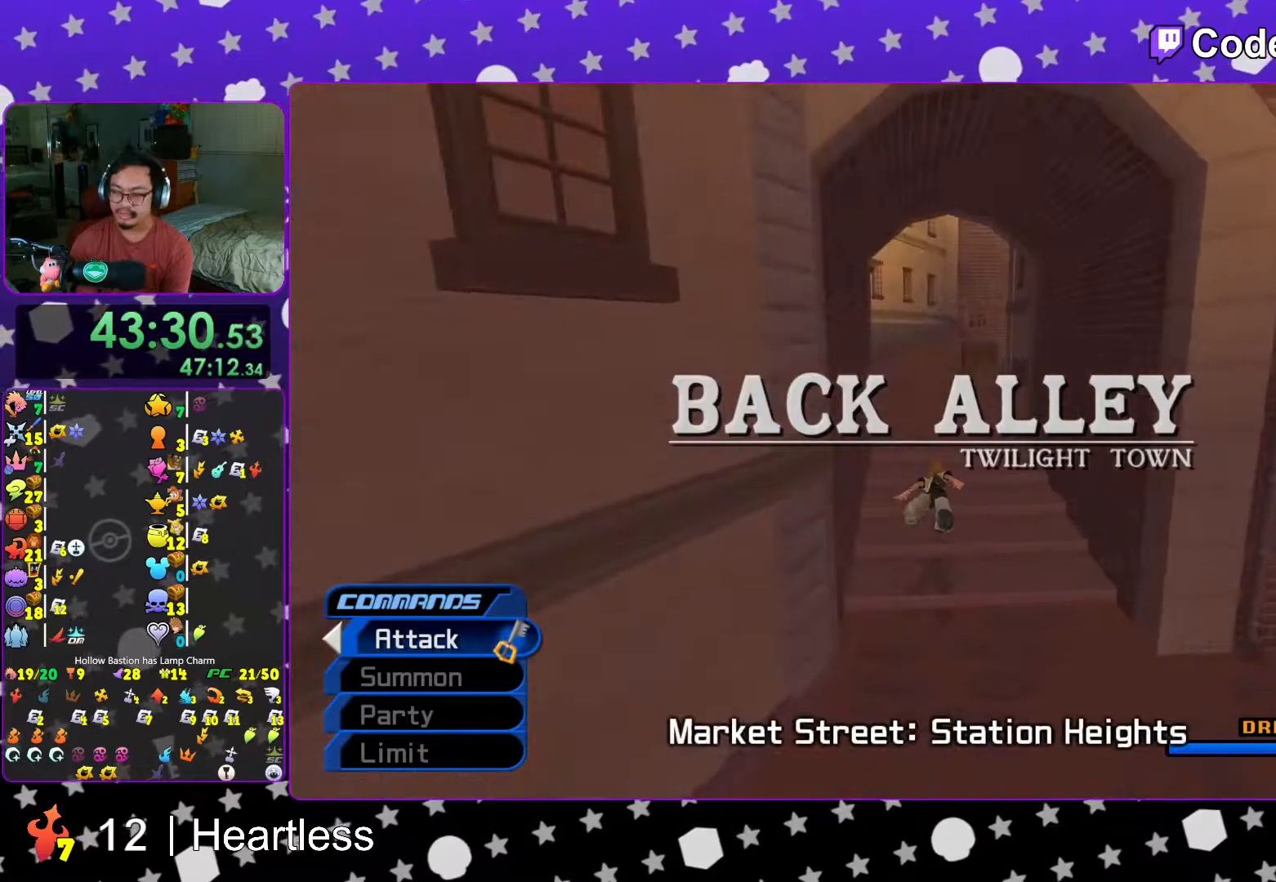
{"buttons": ["L1"], "left_stick": "up", "right_stick": "down-left", "events": [[67, "L1", "down"], [117, "L1", "up"], [117, "left_stick", "up"], [133, "Y", "up"], [267, "L1", "down"], [333, "L1", "up"], [467, "L1", "down"], [483, "right_stick", "down-left"]]}
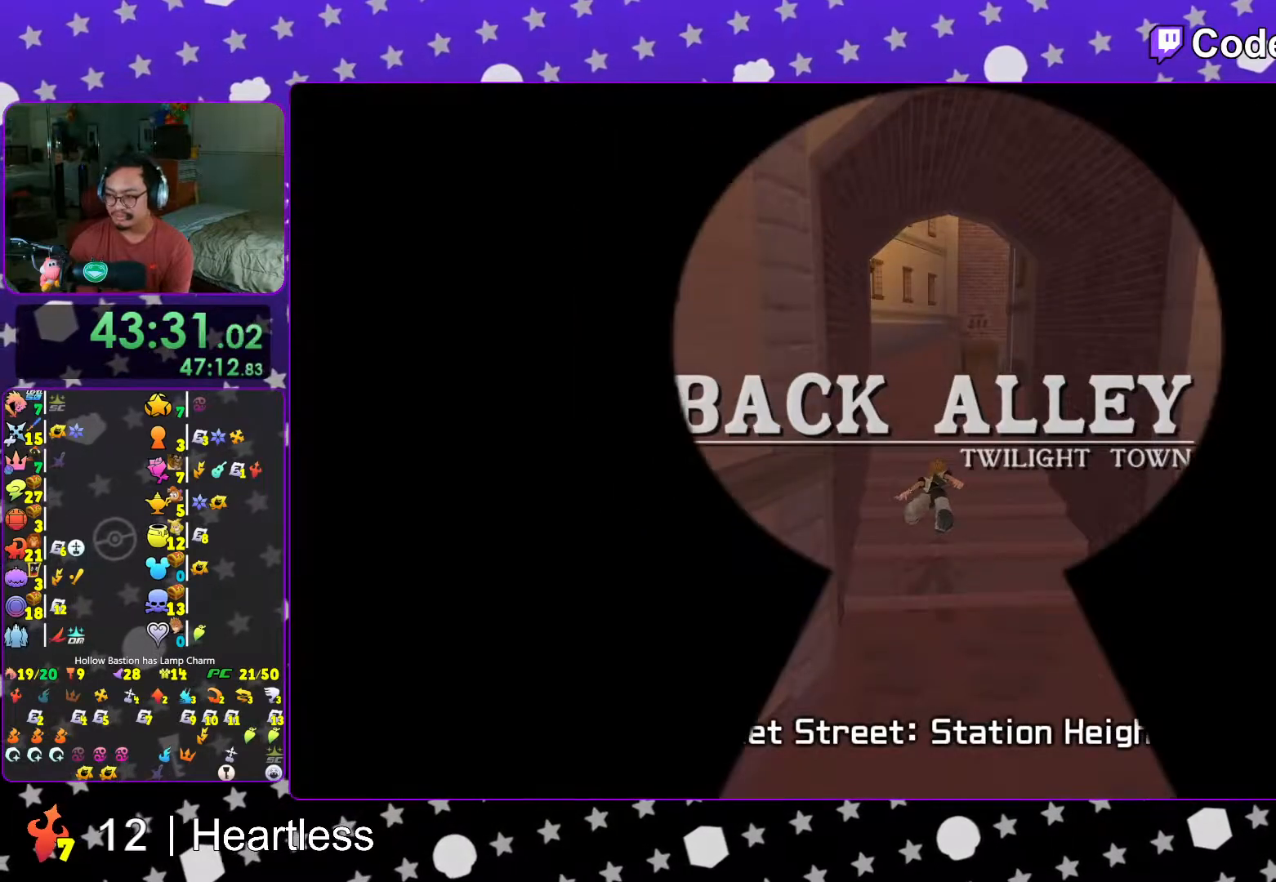
{"buttons": [], "left_stick": "up", "right_stick": "left", "events": [[67, "L1", "up"], [117, "right_stick", "center"], [183, "L1", "down"], [217, "right_stick", "down-left"], [267, "L1", "up"], [317, "right_stick", "center"], [367, "L1", "down"], [467, "L1", "up"], [467, "right_stick", "left"]]}
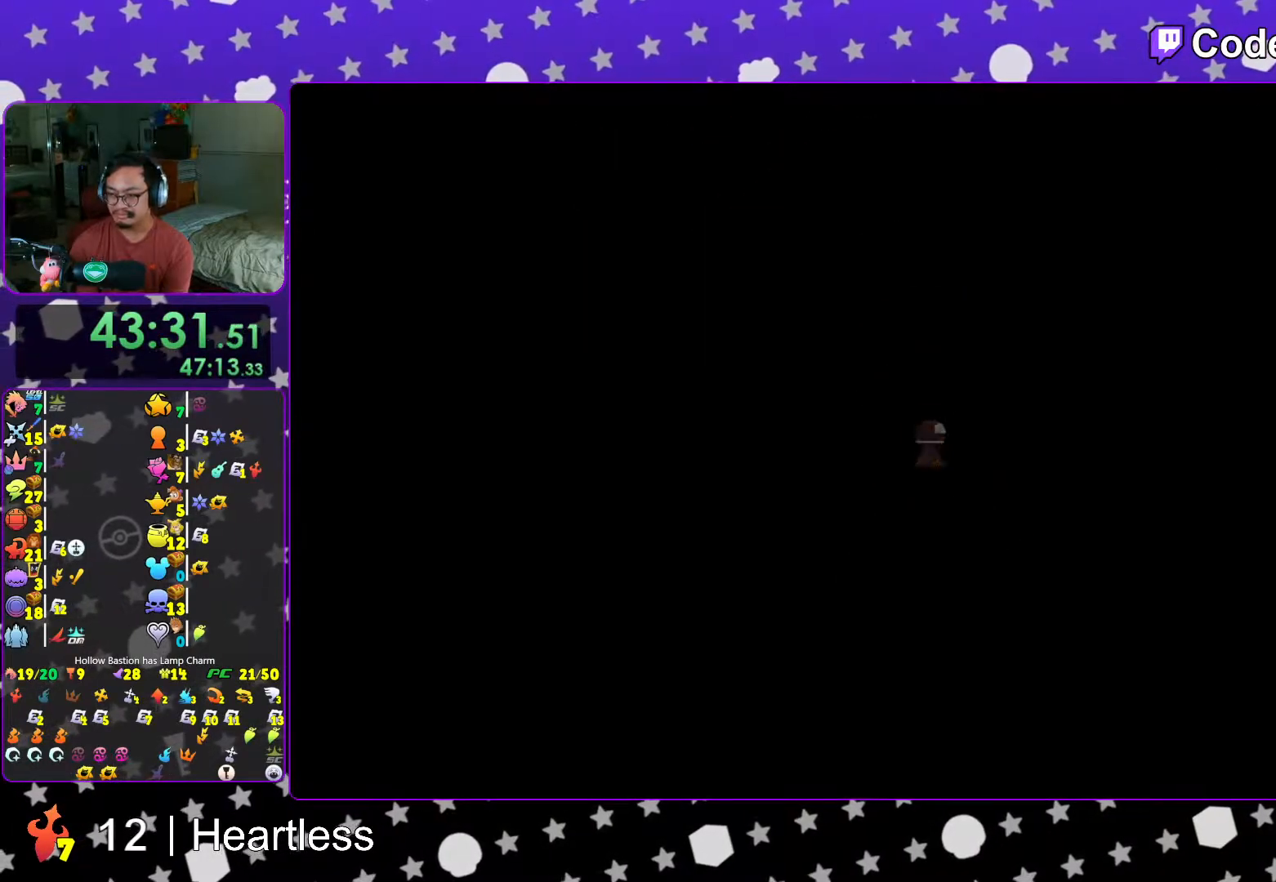
{"buttons": [], "left_stick": "up", "right_stick": "center", "events": [[67, "right_stick", "center"], [83, "L1", "down"], [167, "L1", "up"], [267, "right_stick", "left"], [433, "right_stick", "center"]]}